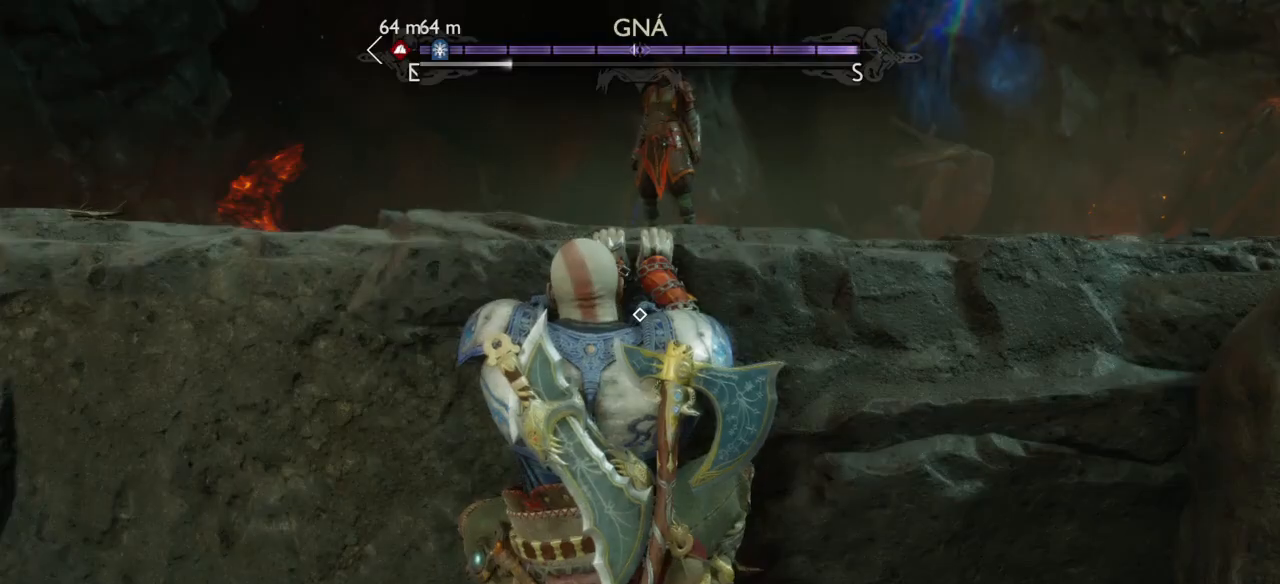
Gameplay with a controller (PlayStation layout); each line is a JSON object with the inputs held at the frame after it. "events" lists button and stick changes between this image and that frame as [ms after this image, input, new state], when the widget could be followed in between. Not read: L3 R3.
{"buttons": [], "left_stick": "center", "right_stick": "center", "events": []}
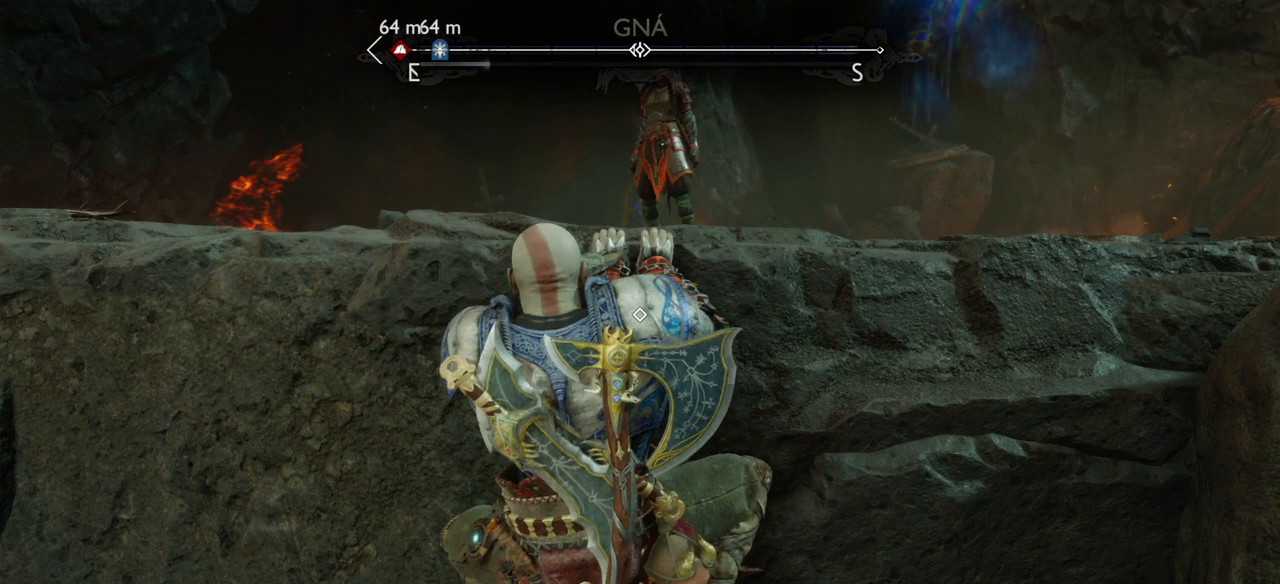
{"buttons": [], "left_stick": "up", "right_stick": "center", "events": [[200, "left_stick", "up"]]}
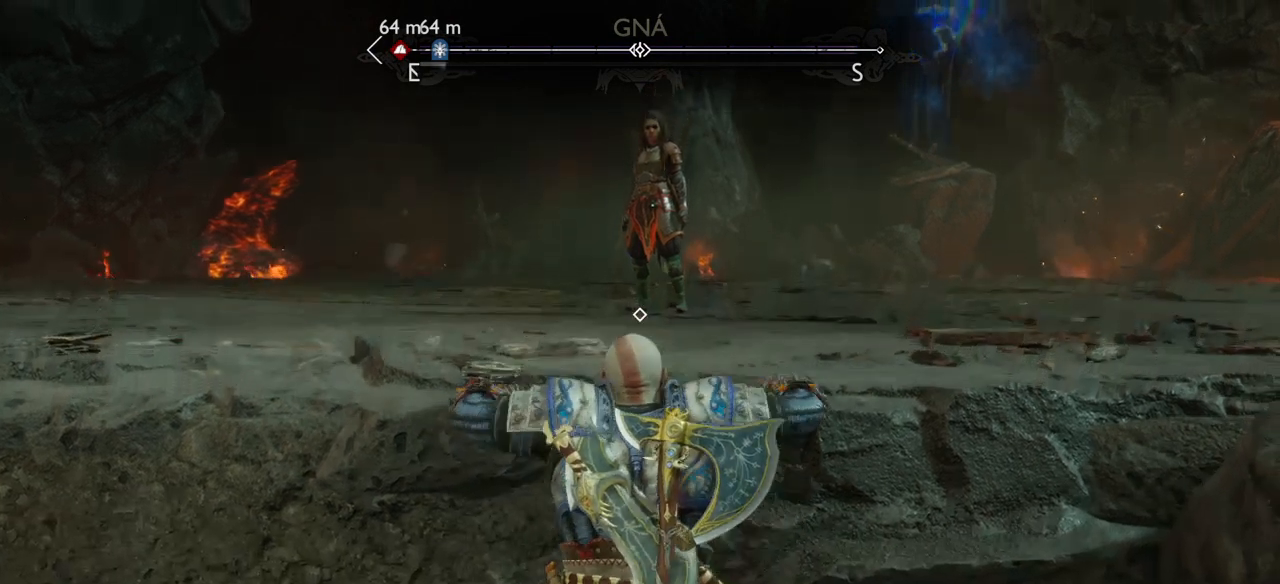
{"buttons": [], "left_stick": "center", "right_stick": "center", "events": [[166, "left_stick", "center"]]}
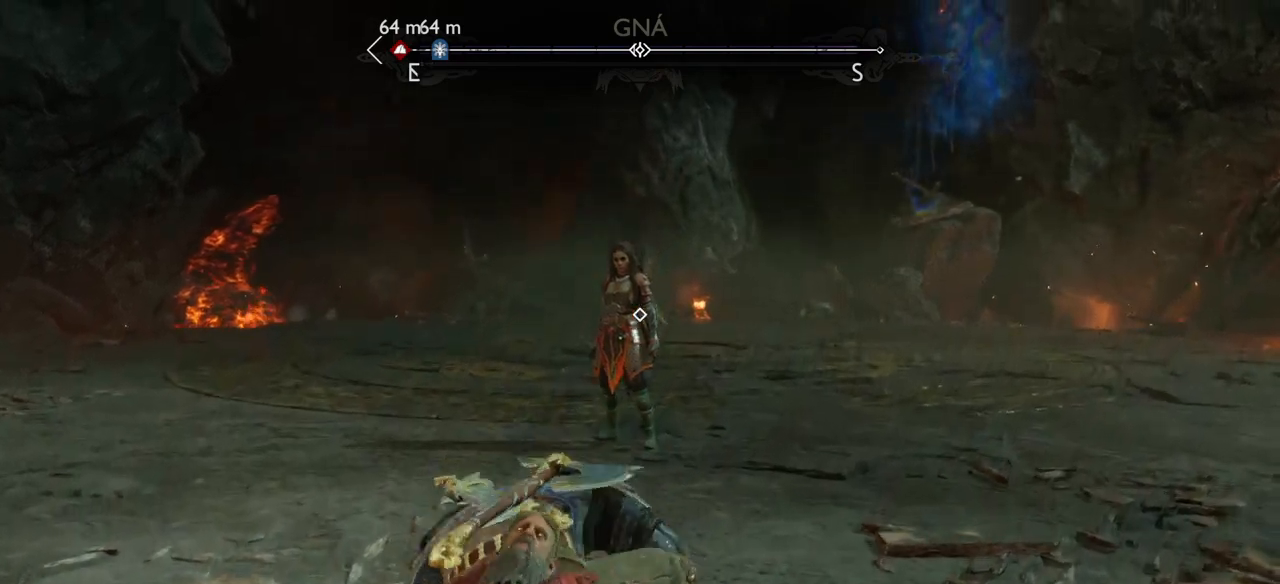
{"buttons": [], "left_stick": "center", "right_stick": "center", "events": []}
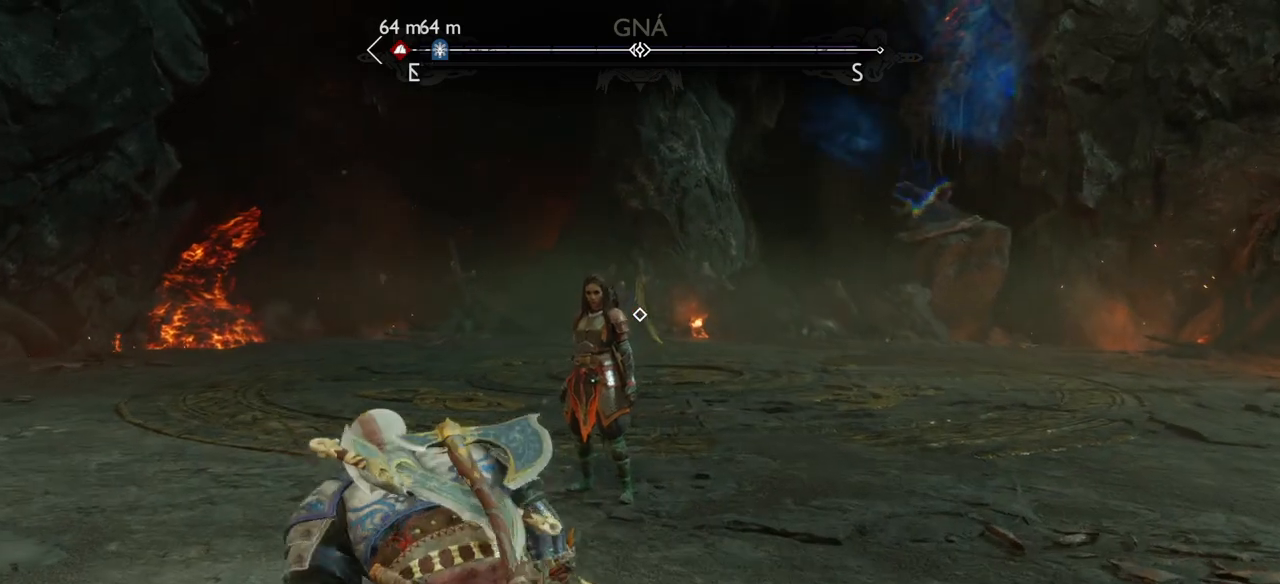
{"buttons": [], "left_stick": "center", "right_stick": "center", "events": []}
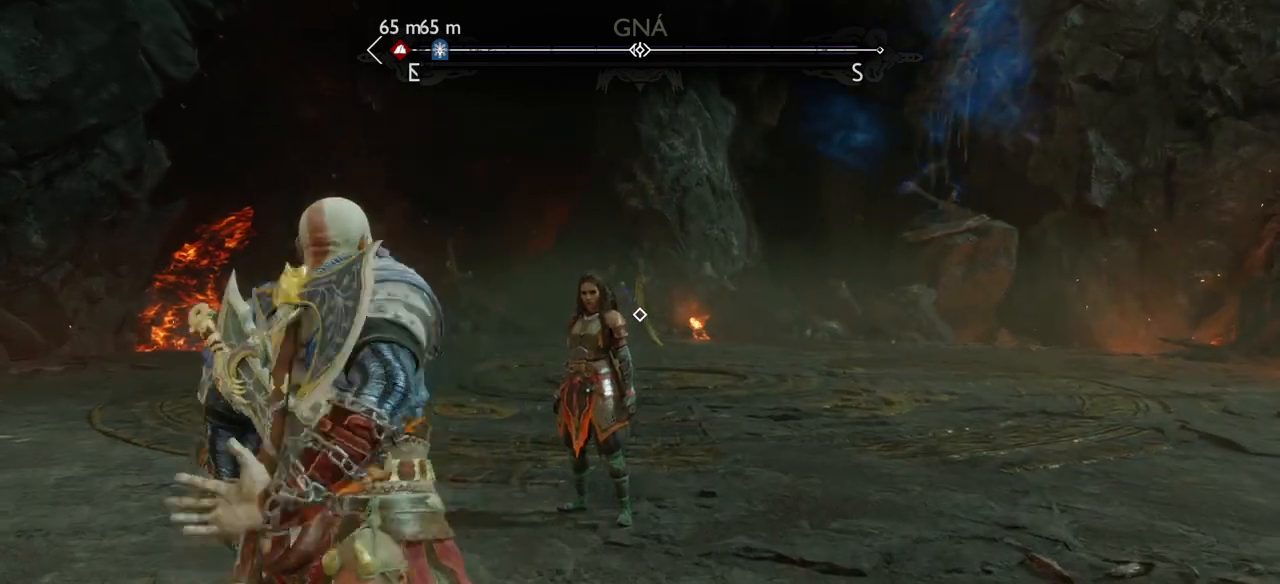
{"buttons": [], "left_stick": "center", "right_stick": "center", "events": []}
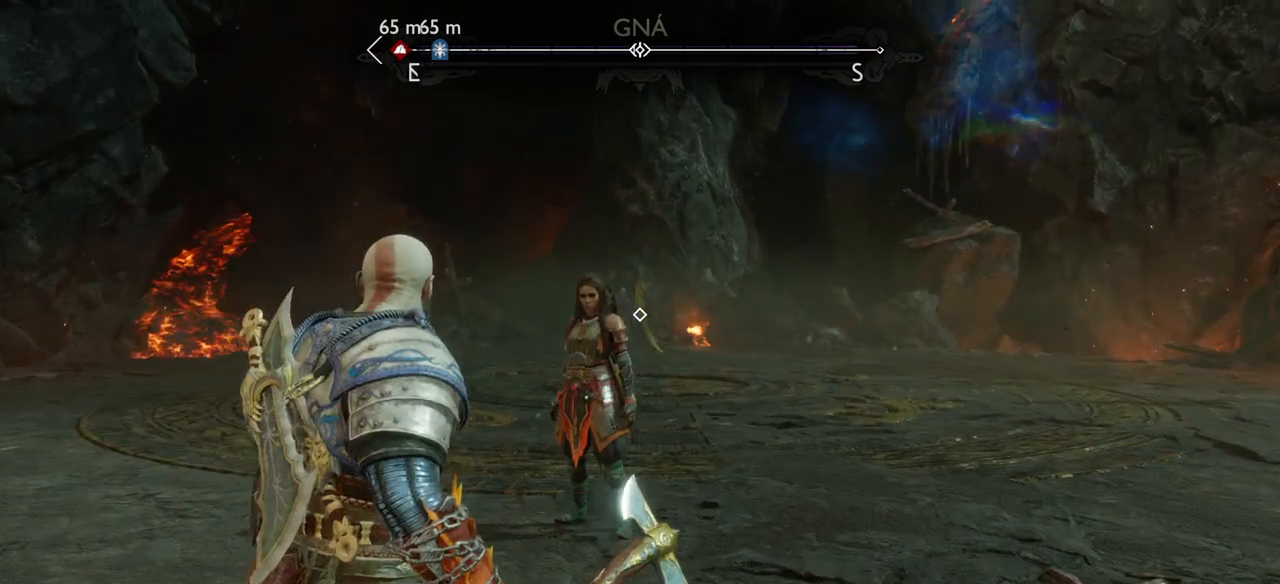
{"buttons": ["SQUARE"], "left_stick": "center", "right_stick": "center", "events": [[100, "SQUARE", "down"], [166, "SQUARE", "up"], [233, "SQUARE", "down"], [300, "SQUARE", "up"], [367, "SQUARE", "down"], [400, "SQUARE", "up"], [467, "SQUARE", "down"]]}
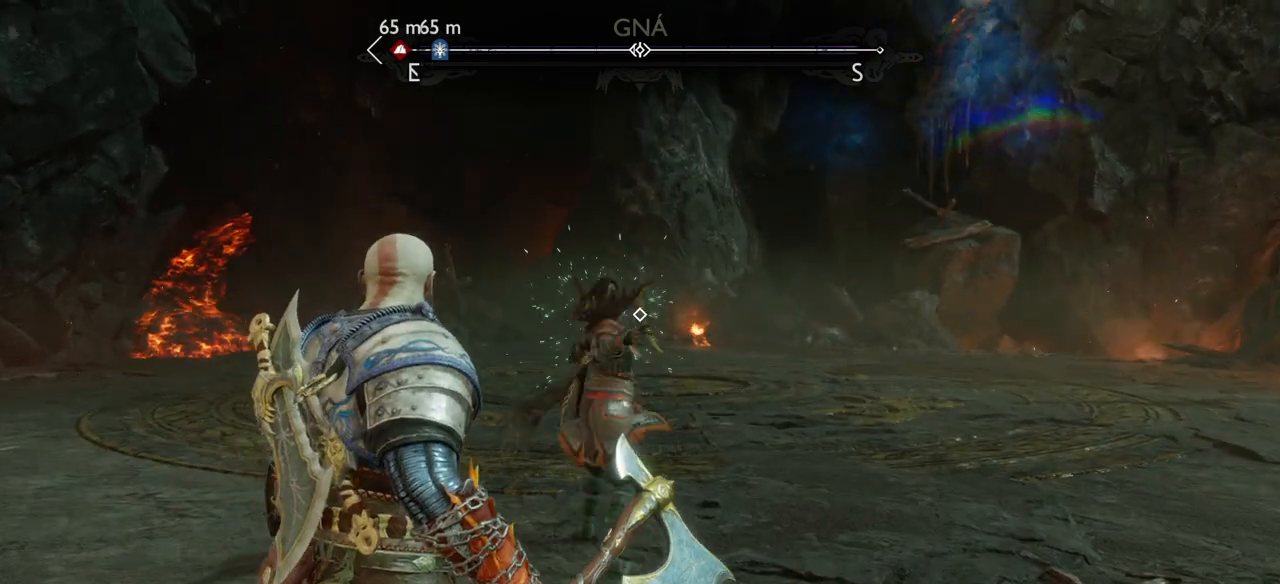
{"buttons": [], "left_stick": "center", "right_stick": "center", "events": [[33, "SQUARE", "up"], [100, "SQUARE", "down"], [134, "SQUARE", "up"], [200, "SQUARE", "down"], [267, "SQUARE", "up"], [334, "SQUARE", "down"], [367, "SQUARE", "up"], [434, "SQUARE", "down"], [501, "SQUARE", "up"]]}
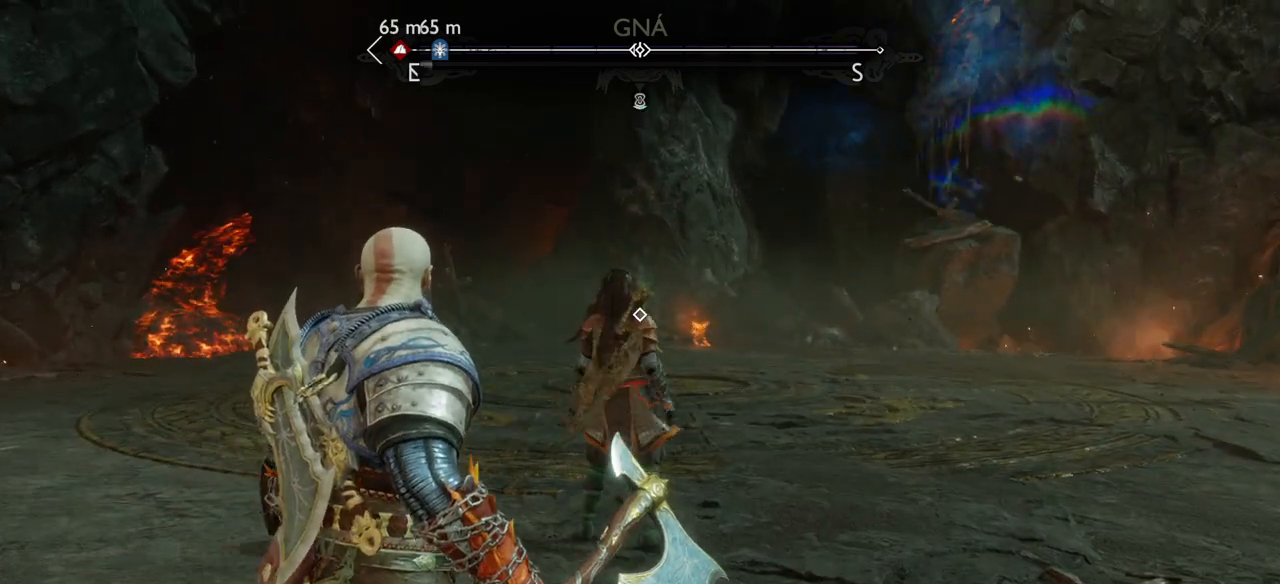
{"buttons": [], "left_stick": "center", "right_stick": "center", "events": [[66, "SQUARE", "down"], [133, "SQUARE", "up"], [200, "SQUARE", "down"], [233, "SQUARE", "up"], [300, "SQUARE", "down"], [367, "SQUARE", "up"], [433, "SQUARE", "down"], [500, "SQUARE", "up"]]}
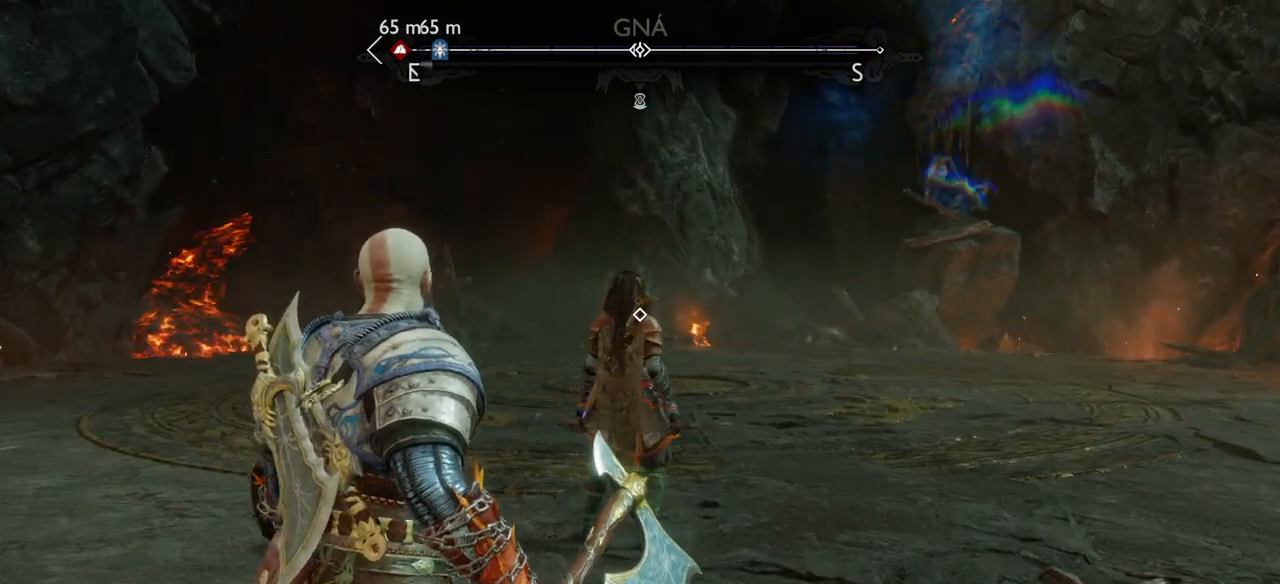
{"buttons": [], "left_stick": "center", "right_stick": "center", "events": [[33, "SQUARE", "down"], [100, "SQUARE", "up"], [167, "SQUARE", "down"], [234, "SQUARE", "up"], [300, "SQUARE", "down"], [367, "SQUARE", "up"], [400, "SQUARE", "down"], [467, "SQUARE", "up"]]}
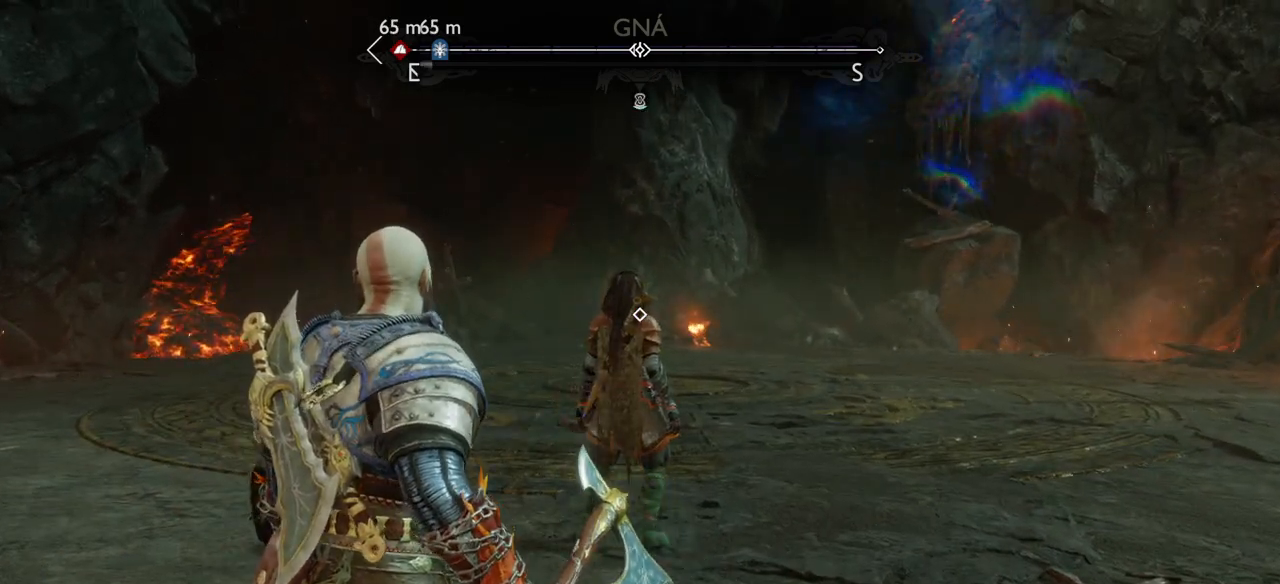
{"buttons": [], "left_stick": "center", "right_stick": "center", "events": [[33, "SQUARE", "down"], [100, "SQUARE", "up"], [166, "SQUARE", "down"], [200, "SQUARE", "up"], [300, "SQUARE", "down"], [333, "SQUARE", "up"], [400, "SQUARE", "down"], [433, "SQUARE", "up"]]}
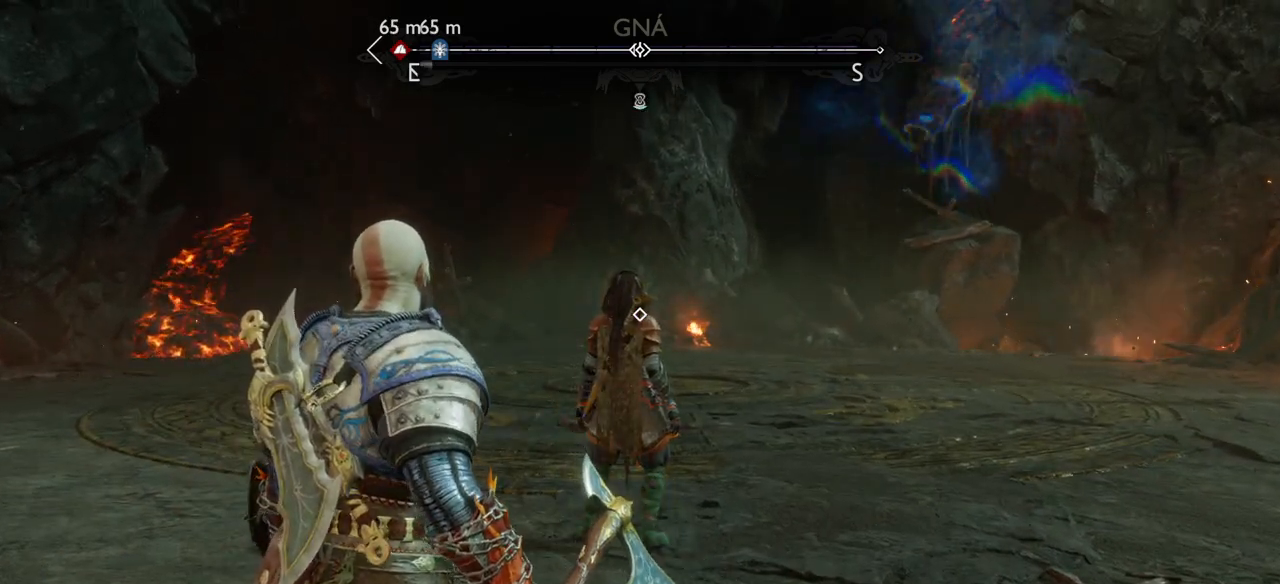
{"buttons": [], "left_stick": "center", "right_stick": "center", "events": [[33, "SQUARE", "down"], [100, "SQUARE", "up"], [167, "SQUARE", "down"], [200, "SQUARE", "up"], [267, "SQUARE", "down"], [334, "SQUARE", "up"], [400, "SQUARE", "down"], [467, "SQUARE", "up"]]}
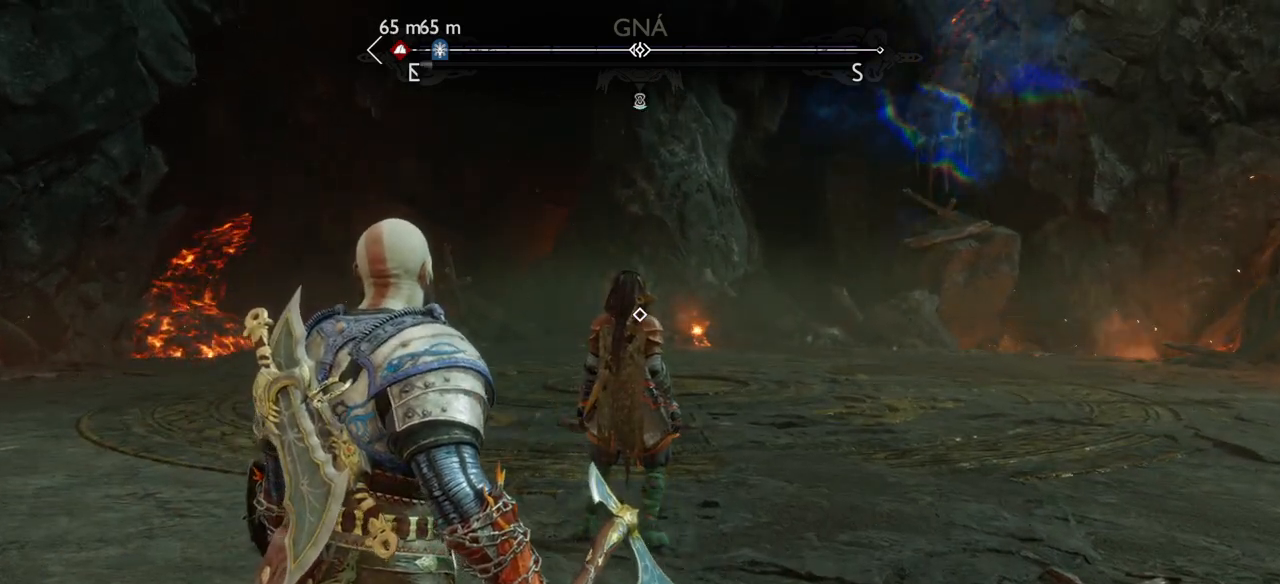
{"buttons": [], "left_stick": "center", "right_stick": "center", "events": [[33, "SQUARE", "down"], [100, "SQUARE", "up"], [166, "SQUARE", "down"], [200, "SQUARE", "up"], [266, "SQUARE", "down"], [333, "SQUARE", "up"]]}
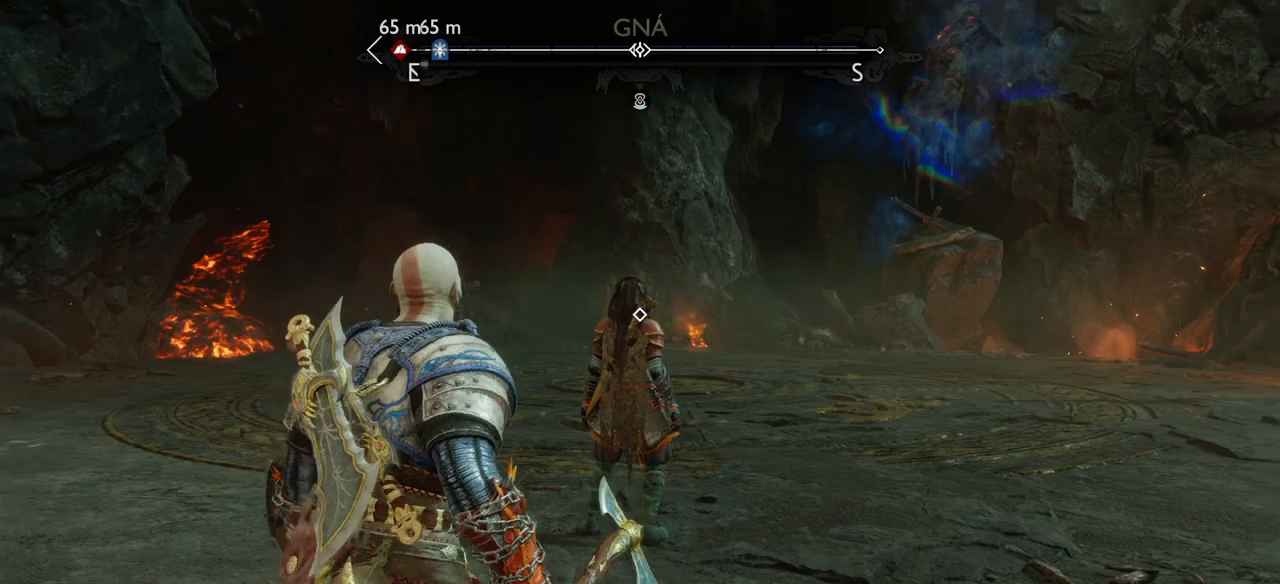
{"buttons": [], "left_stick": "center", "right_stick": "center", "events": [[167, "left_stick", "up"], [300, "left_stick", "center"]]}
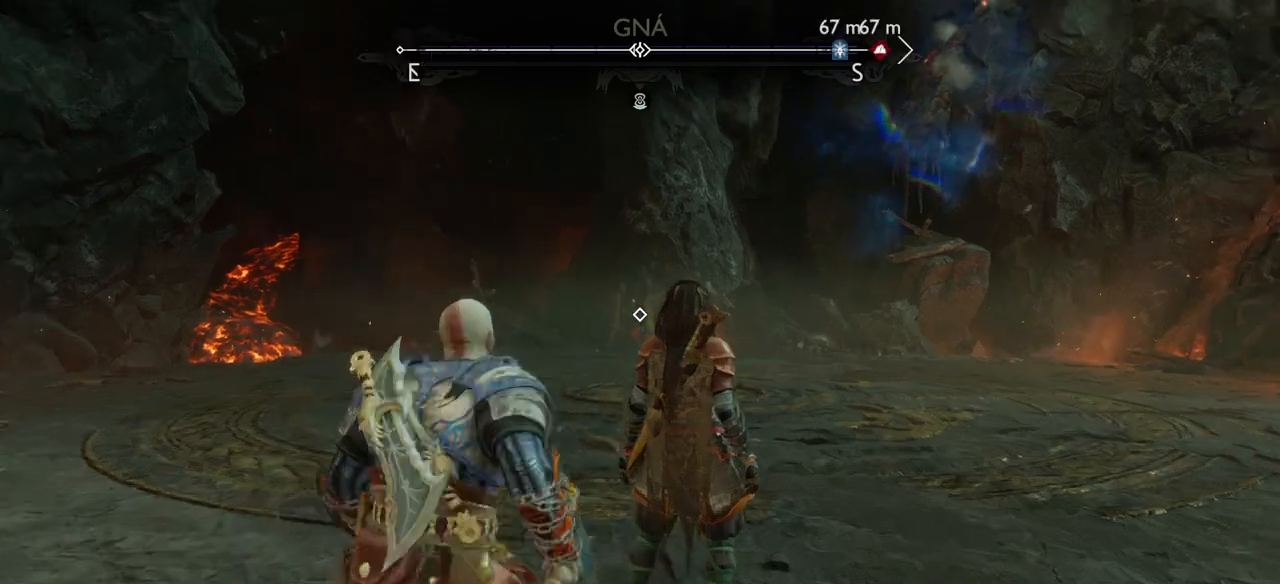
{"buttons": [], "left_stick": "center", "right_stick": "center", "events": [[133, "SQUARE", "down"], [233, "SQUARE", "up"], [300, "SQUARE", "down"], [367, "SQUARE", "up"], [467, "SQUARE", "down"], [500, "SQUARE", "up"]]}
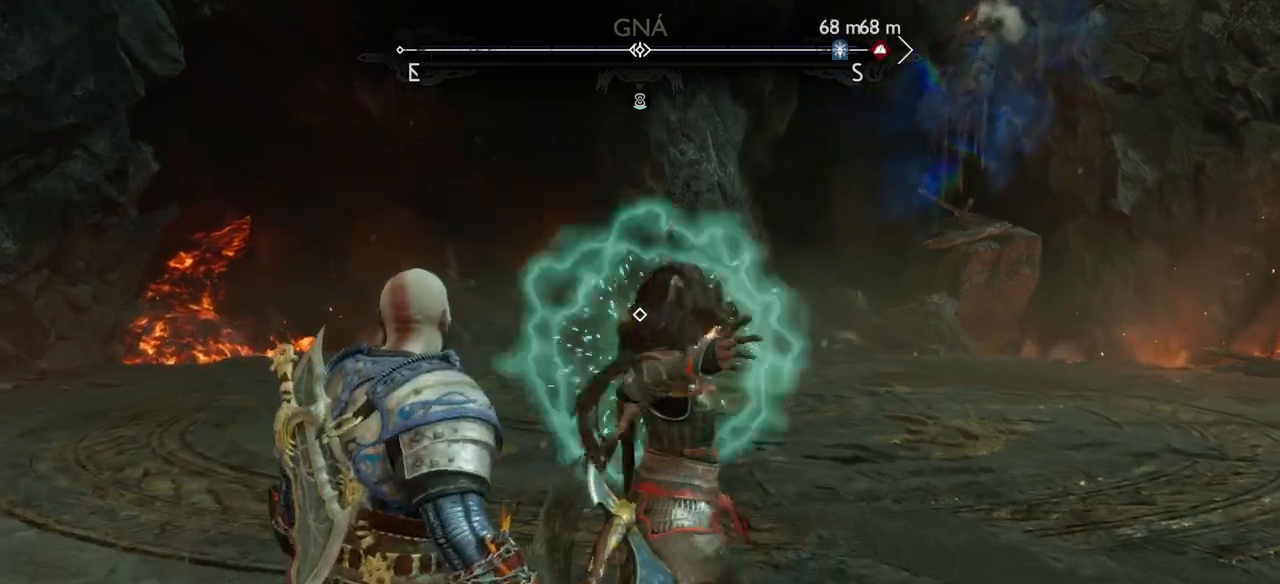
{"buttons": [], "left_stick": "center", "right_stick": "center", "events": [[100, "SQUARE", "down"], [134, "SQUARE", "up"], [200, "SQUARE", "down"], [267, "SQUARE", "up"], [334, "SQUARE", "down"], [400, "SQUARE", "up"]]}
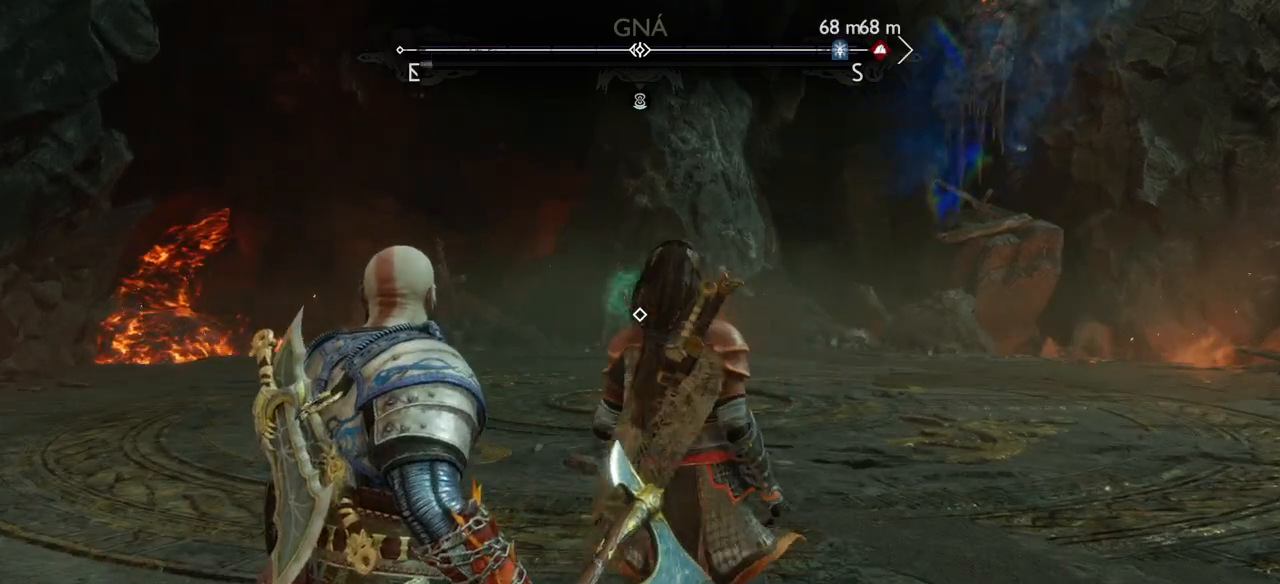
{"buttons": [], "left_stick": "up-left", "right_stick": "center", "events": [[167, "left_stick", "down-left"], [267, "left_stick", "up-left"], [267, "right_stick", "down"], [434, "right_stick", "center"]]}
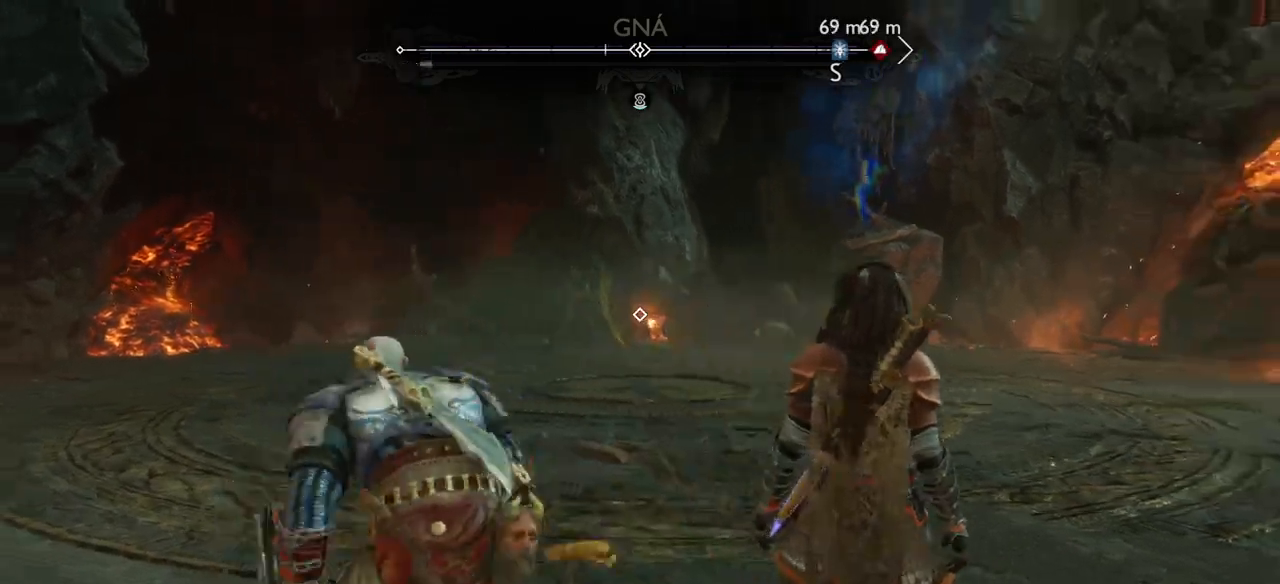
{"buttons": [], "left_stick": "up", "right_stick": "center", "events": [[133, "left_stick", "up"]]}
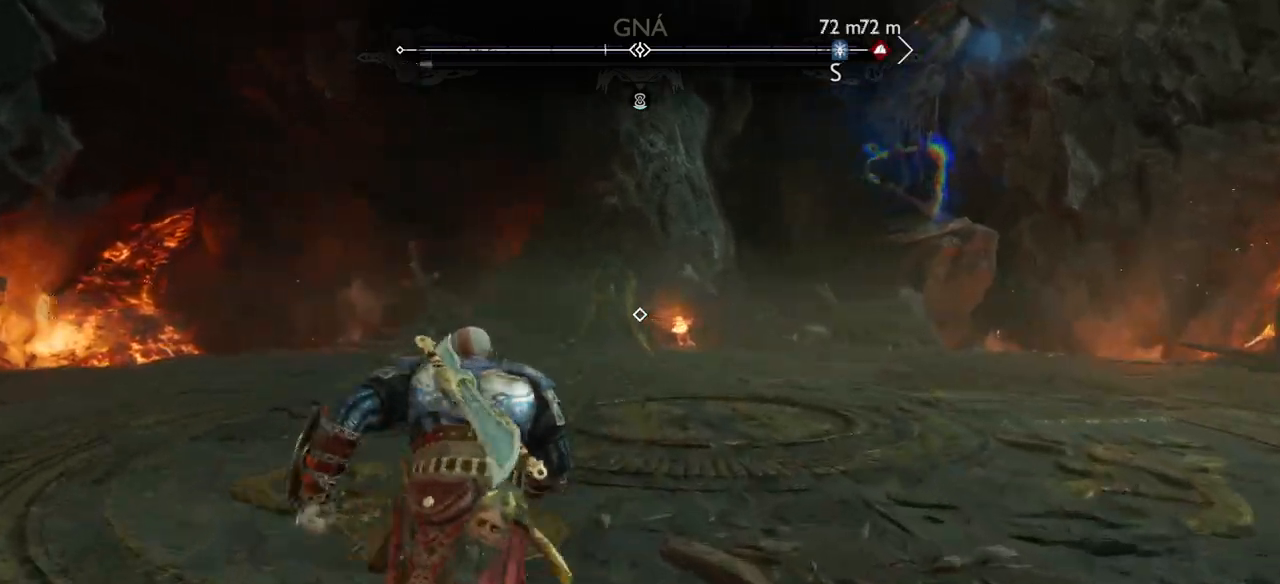
{"buttons": [], "left_stick": "up", "right_stick": "center", "events": []}
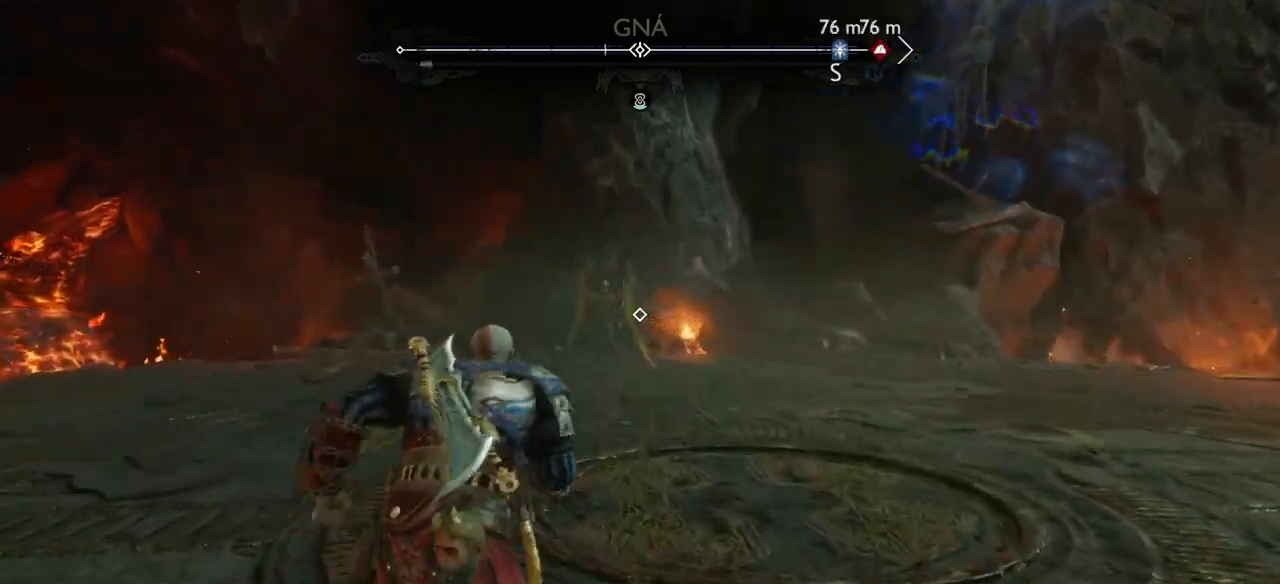
{"buttons": [], "left_stick": "up", "right_stick": "center", "events": []}
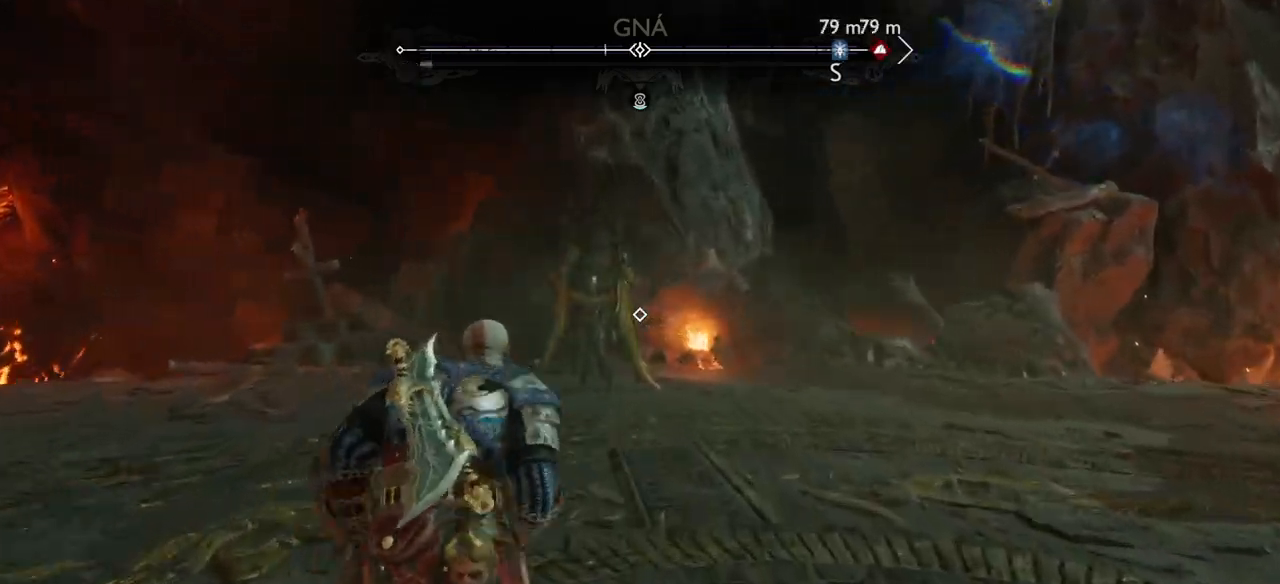
{"buttons": [], "left_stick": "up", "right_stick": "center", "events": []}
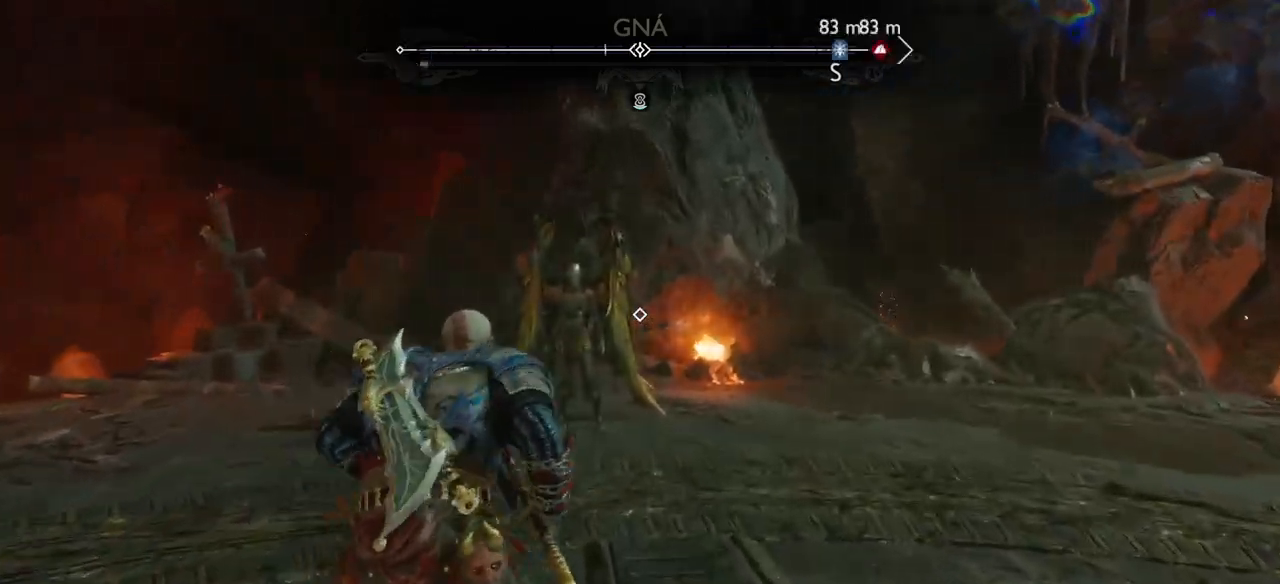
{"buttons": [], "left_stick": "up-left", "right_stick": "center", "events": [[400, "left_stick", "up-left"]]}
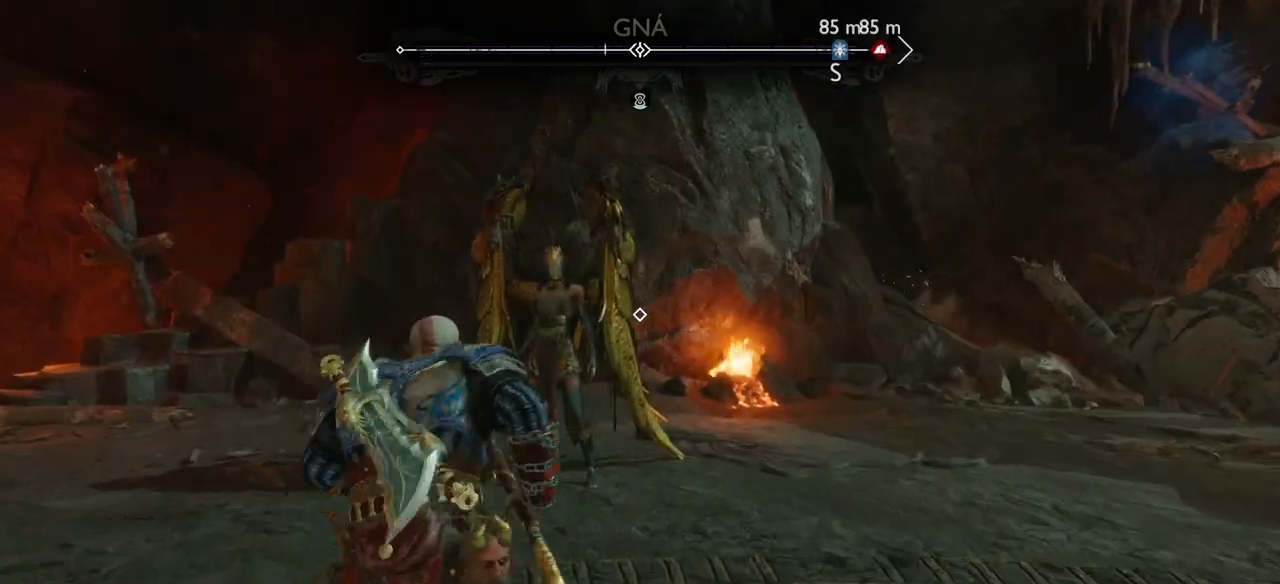
{"buttons": [], "left_stick": "left", "right_stick": "right", "events": [[34, "right_stick", "down"], [134, "right_stick", "right"], [367, "left_stick", "left"]]}
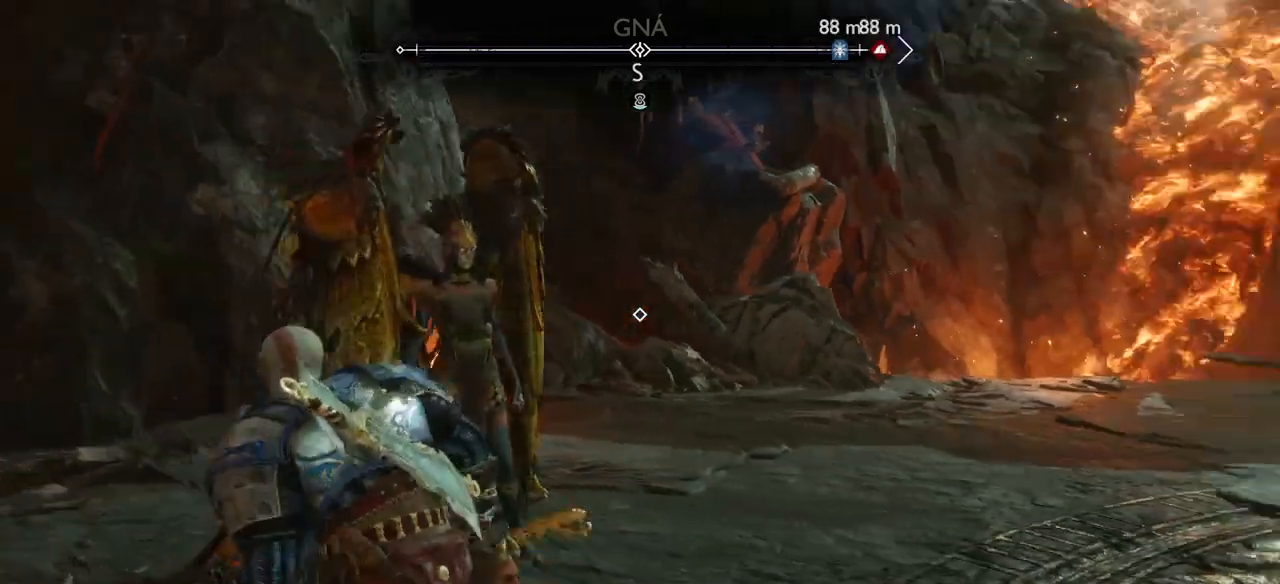
{"buttons": ["DPAD_RIGHT"], "left_stick": "center", "right_stick": "center", "events": [[100, "right_stick", "down-right"], [233, "left_stick", "center"], [333, "right_stick", "center"], [433, "DPAD_RIGHT", "down"]]}
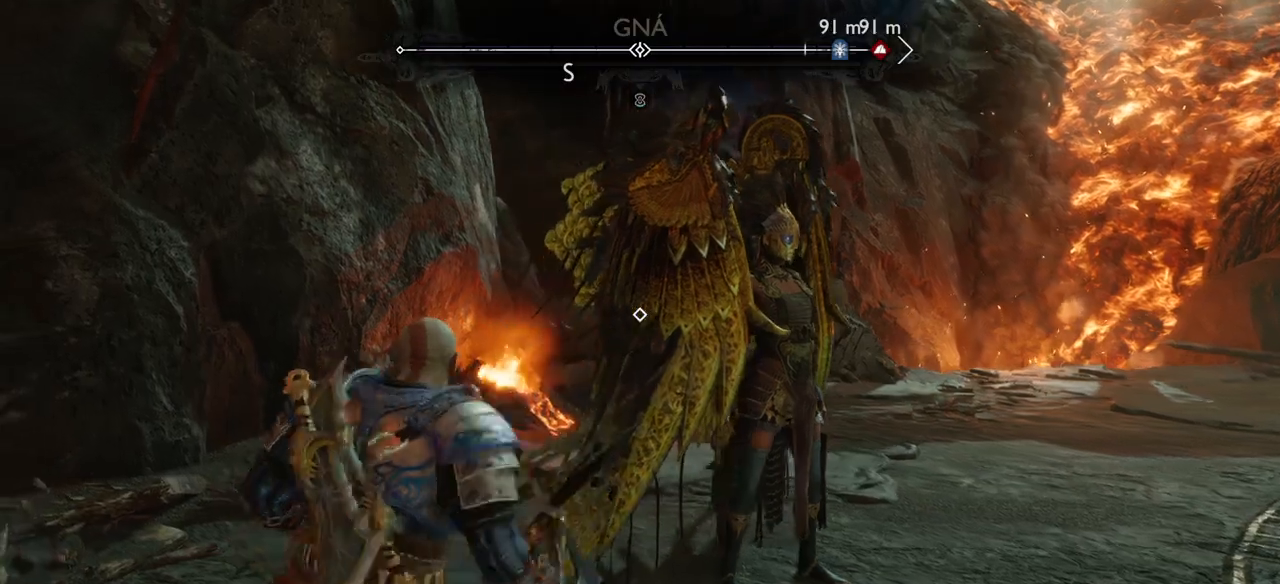
{"buttons": [], "left_stick": "center", "right_stick": "center", "events": [[34, "DPAD_RIGHT", "up"]]}
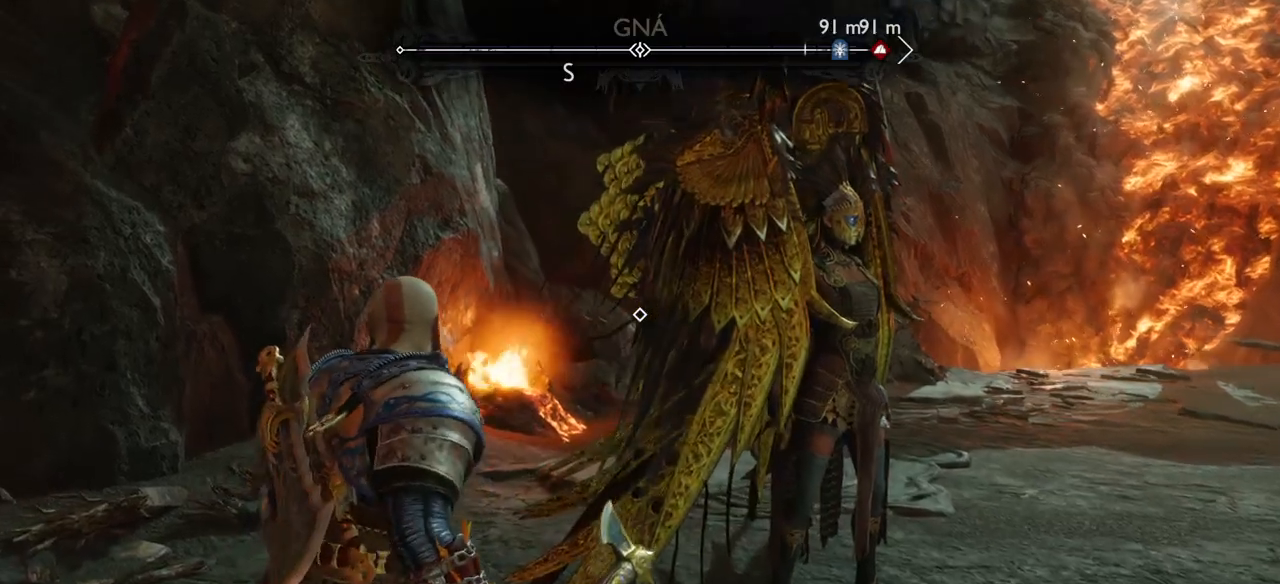
{"buttons": [], "left_stick": "center", "right_stick": "center", "events": [[233, "DPAD_DOWN", "down"], [300, "DPAD_DOWN", "up"]]}
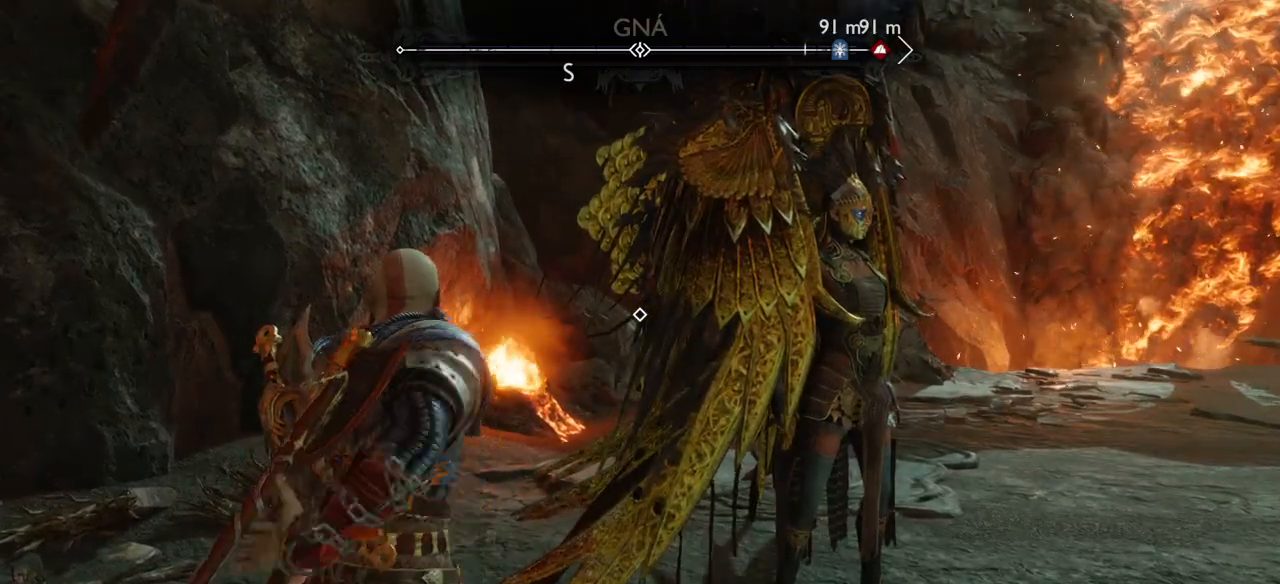
{"buttons": [], "left_stick": "center", "right_stick": "center", "events": []}
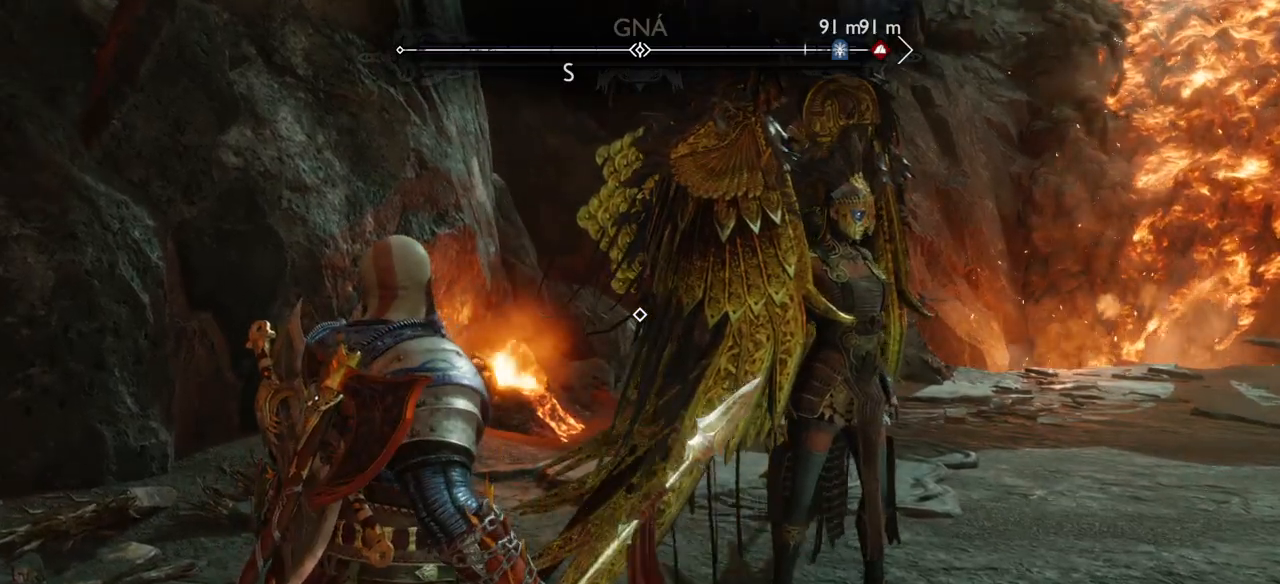
{"buttons": [], "left_stick": "right", "right_stick": "left", "events": [[233, "left_stick", "down"], [333, "left_stick", "right"], [433, "right_stick", "left"]]}
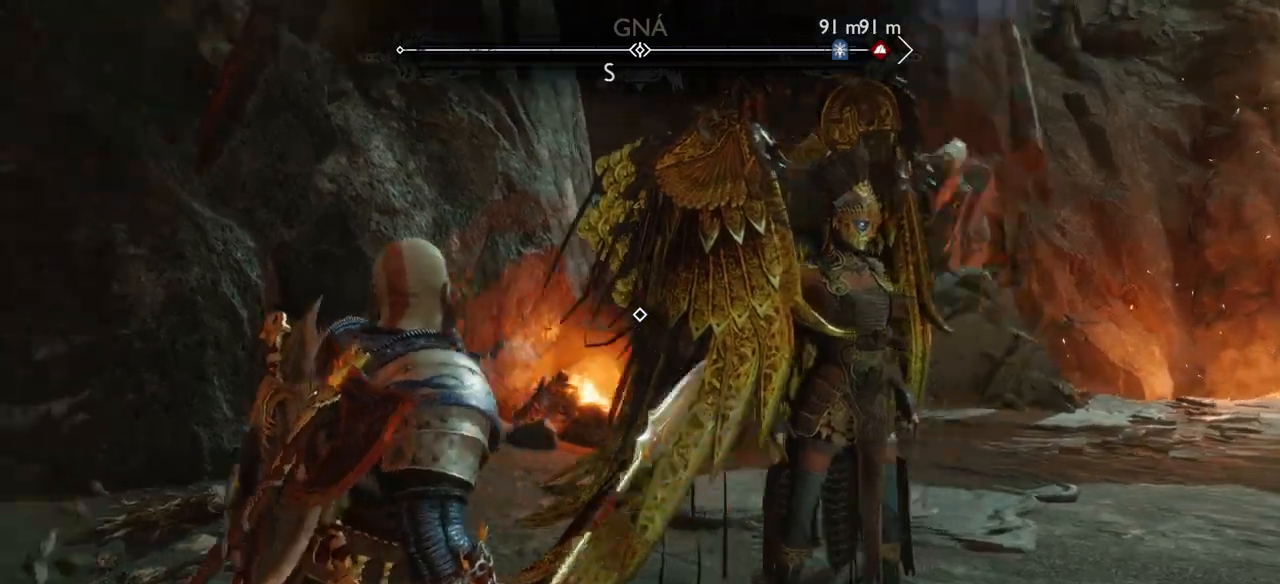
{"buttons": [], "left_stick": "right", "right_stick": "center", "events": [[501, "right_stick", "center"]]}